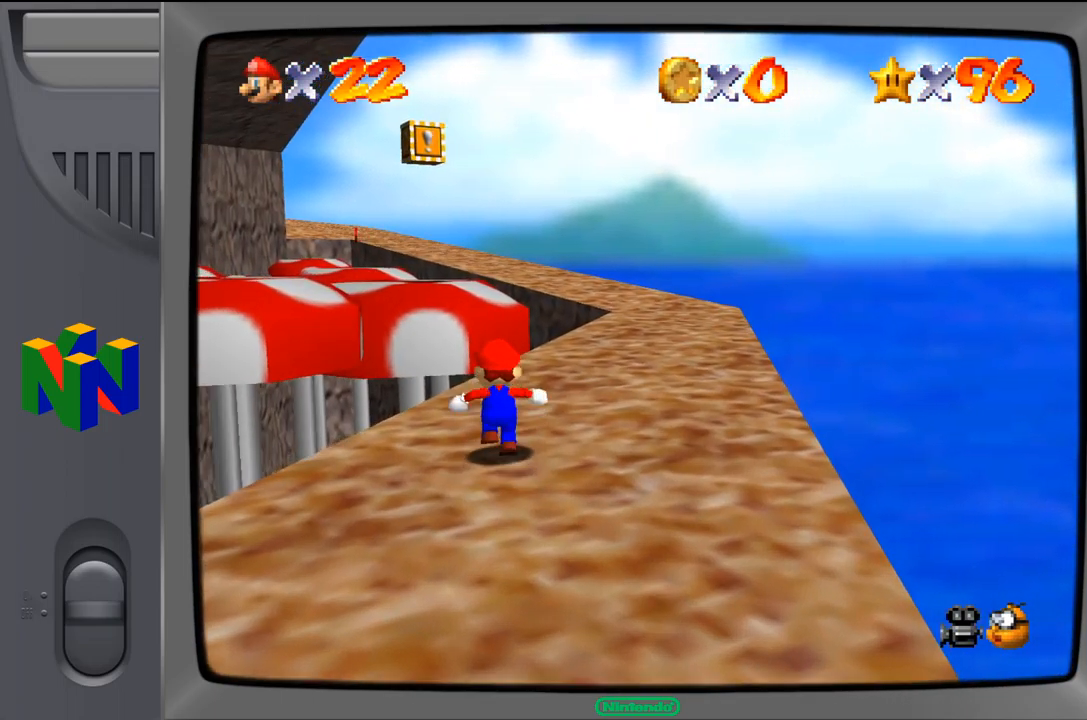
Gameplay with a controller (Nintendo layout); each line is a JSON object with the inputs held at the frame after it. "events" lists button and stick changes between this image and that frame as [ms after this image, input, new state], when the widget could be followed in between. Not read: L1 L3 R1 R3.
{"buttons": [], "left_stick": "up-right", "events": [[33, "left_stick", "up-right"]]}
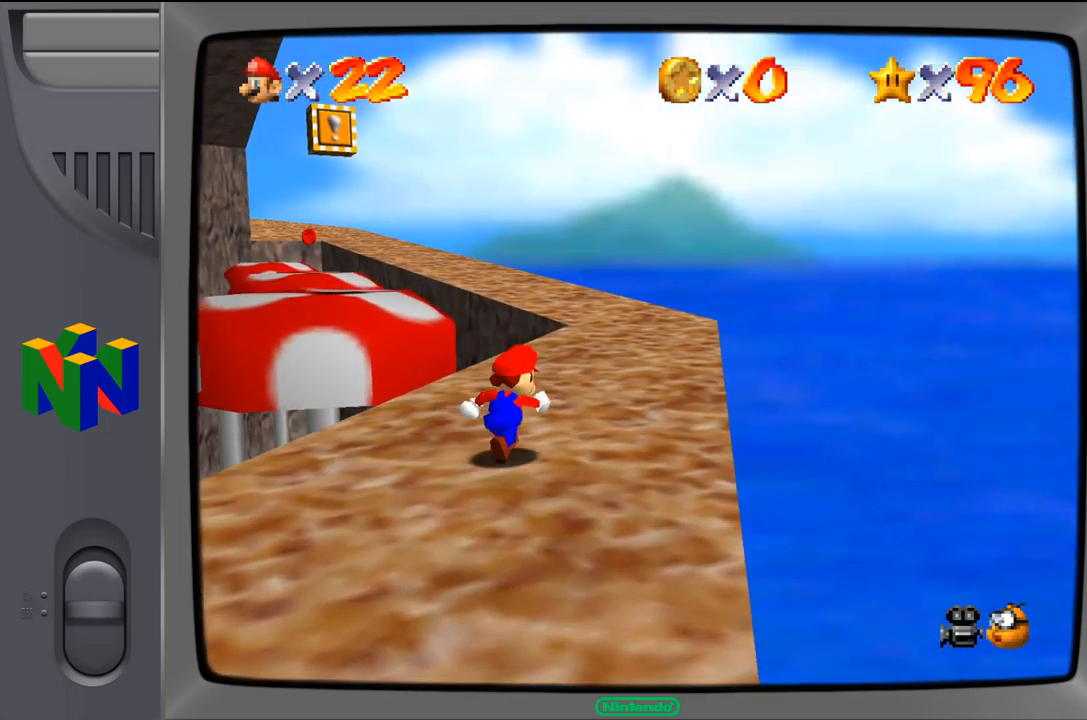
{"buttons": [], "left_stick": "up", "events": [[500, "left_stick", "up"]]}
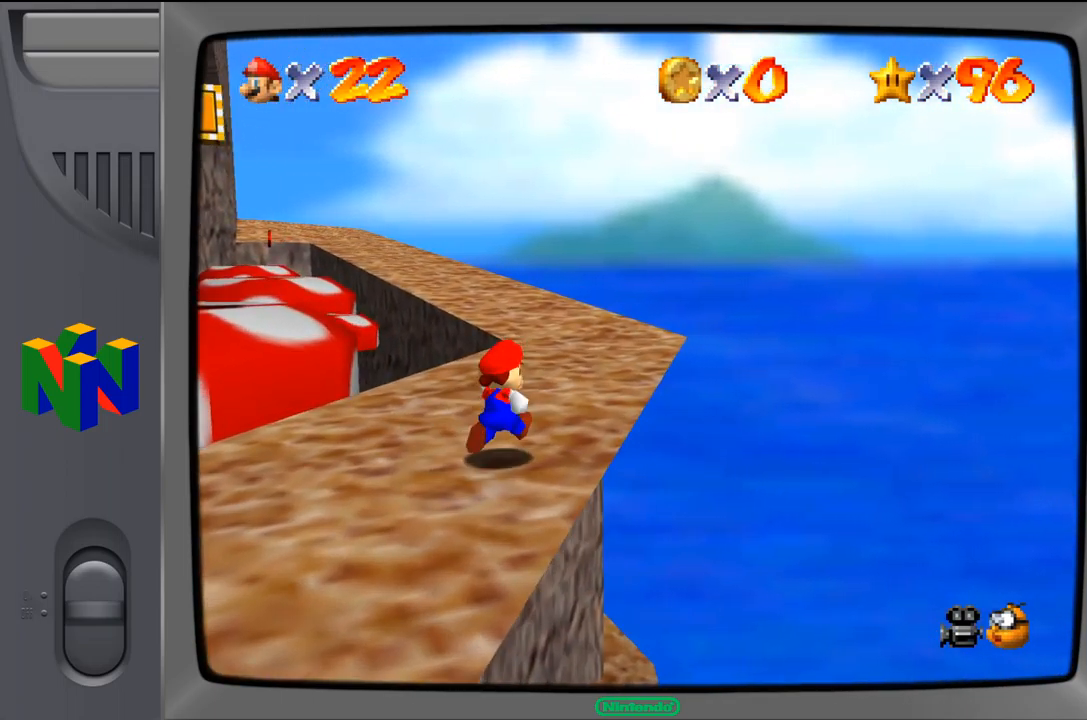
{"buttons": [], "left_stick": "up-right", "events": [[450, "left_stick", "up-right"]]}
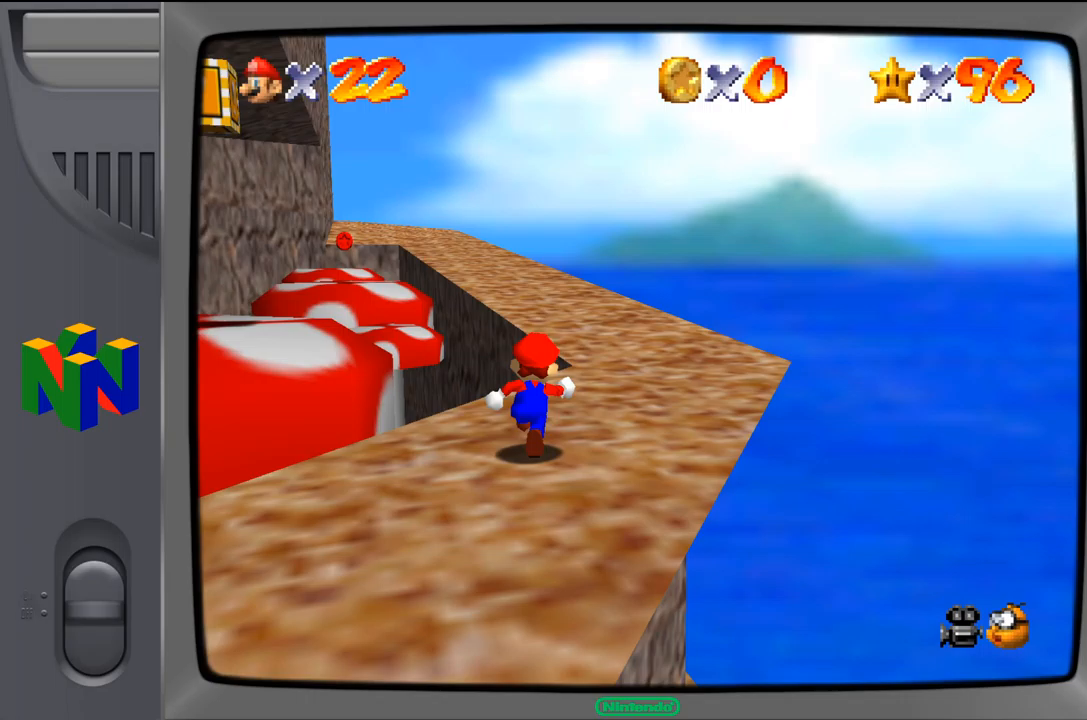
{"buttons": [], "left_stick": "up", "events": [[384, "left_stick", "up"]]}
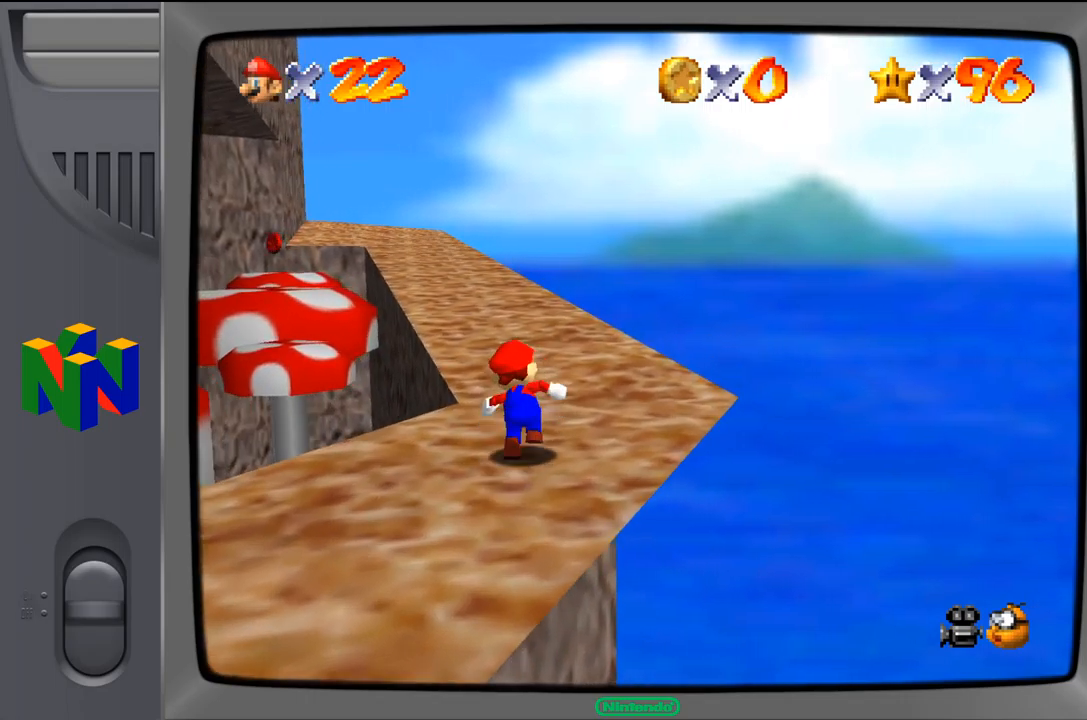
{"buttons": [], "left_stick": "up", "events": []}
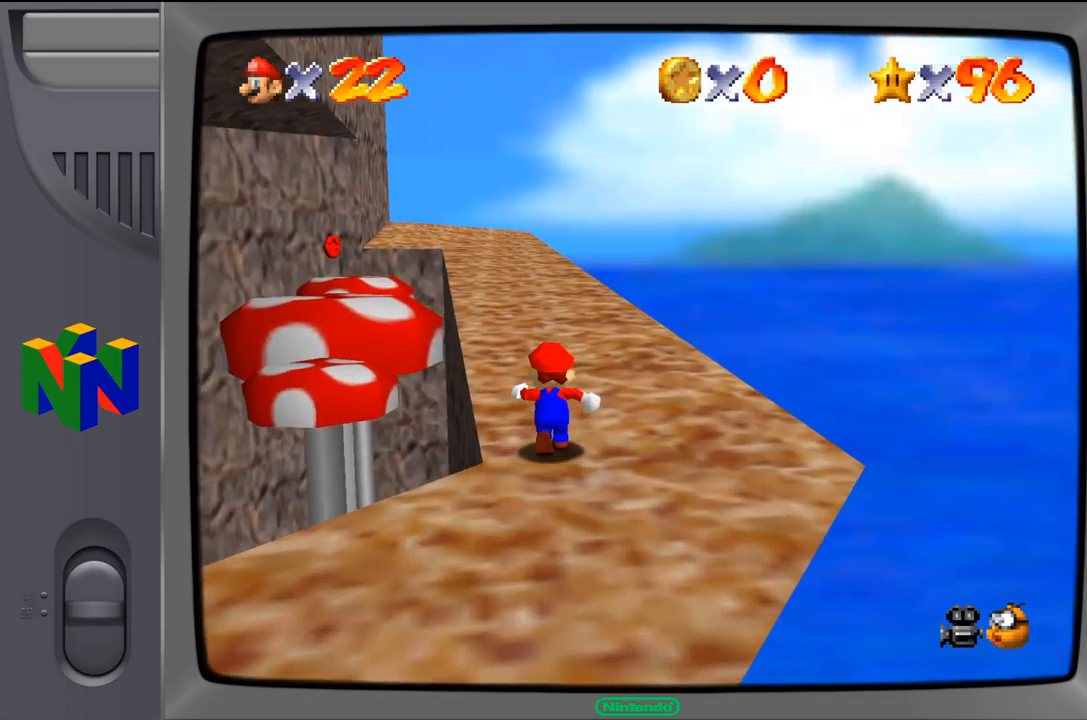
{"buttons": [], "left_stick": "up", "events": [[234, "Z", "down"], [284, "A", "down"], [384, "Z", "up"], [417, "A", "up"]]}
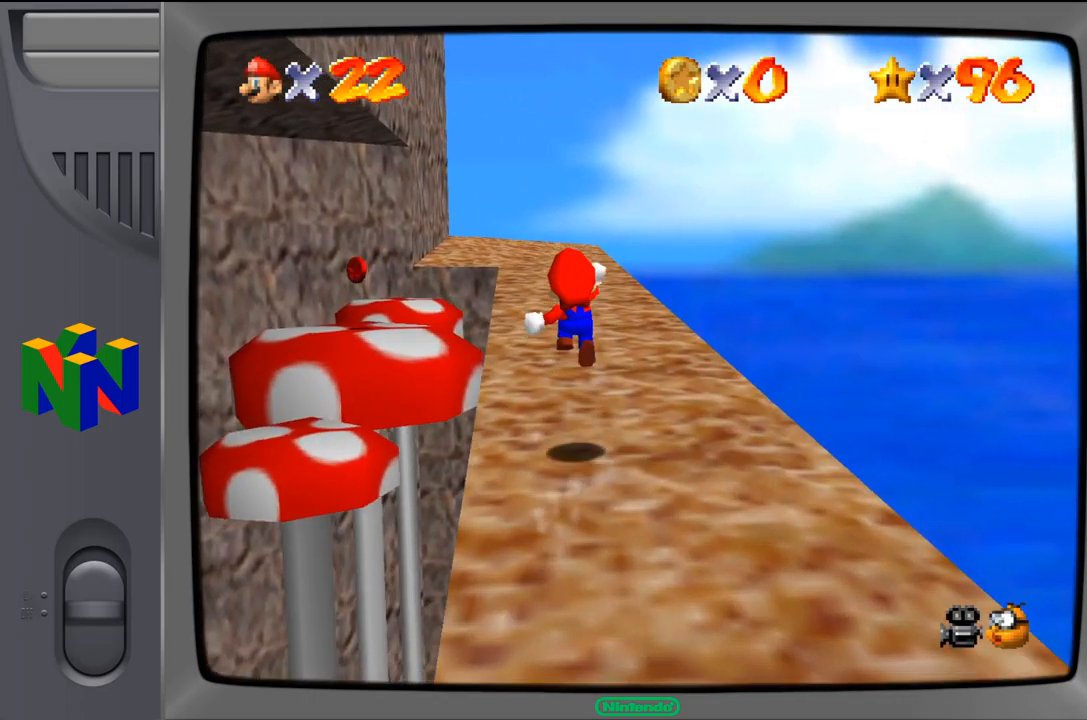
{"buttons": [], "left_stick": "up", "events": []}
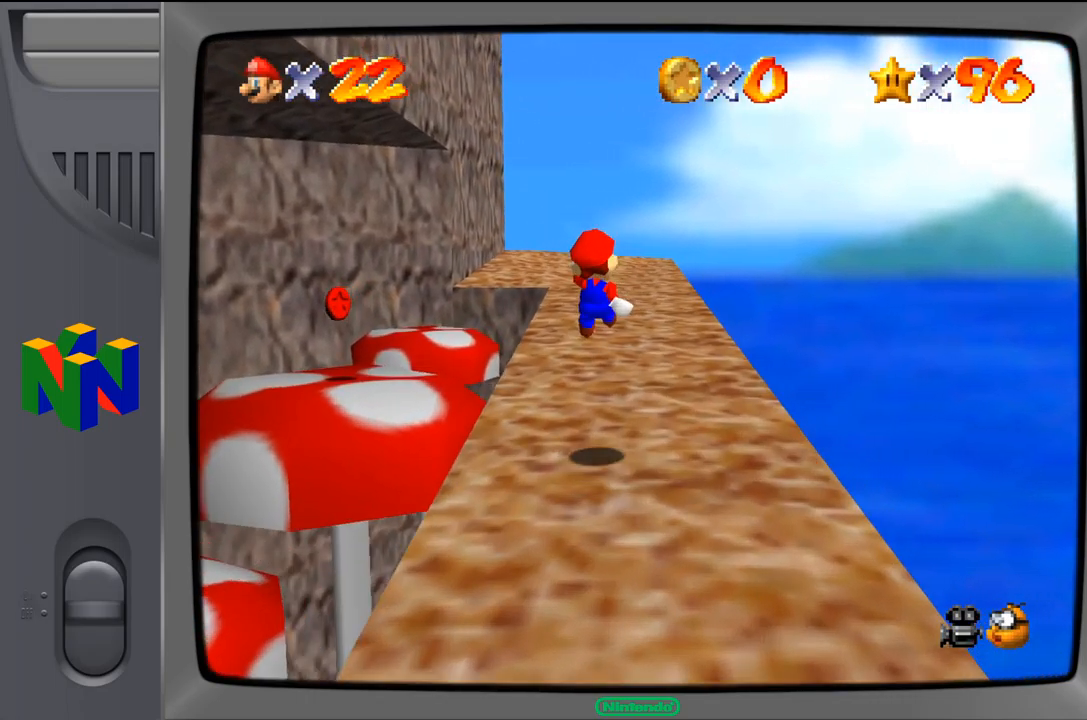
{"buttons": ["A", "Z"], "left_stick": "up", "events": [[434, "Z", "down"], [500, "A", "down"]]}
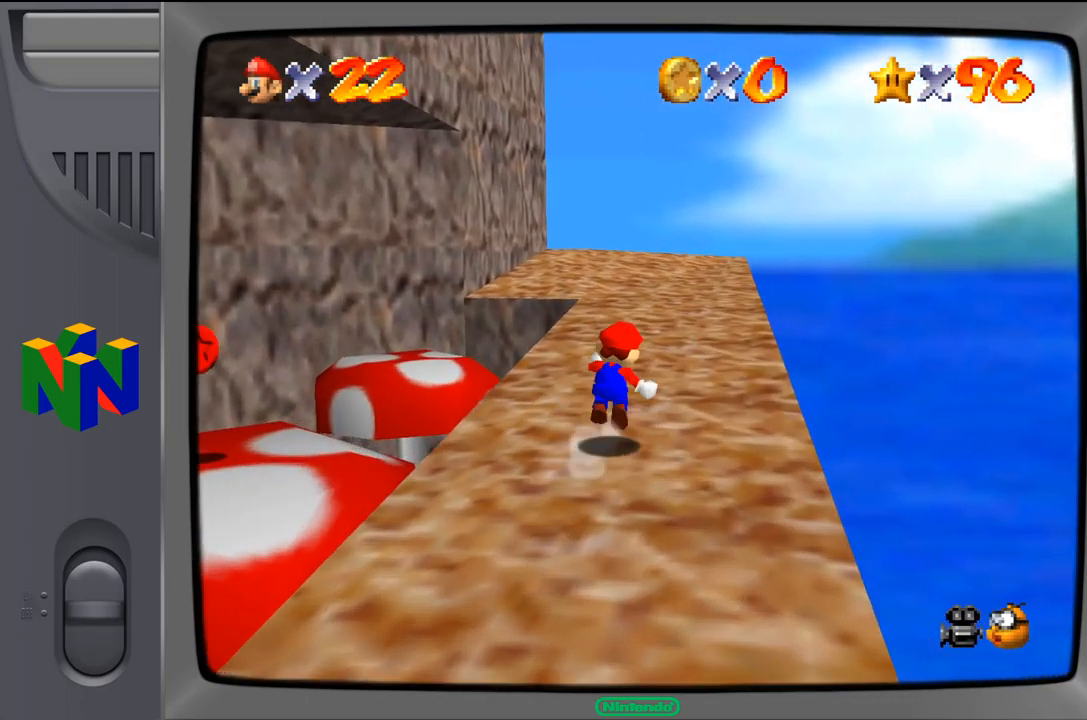
{"buttons": [], "left_stick": "up", "events": [[100, "A", "up"], [100, "Z", "up"]]}
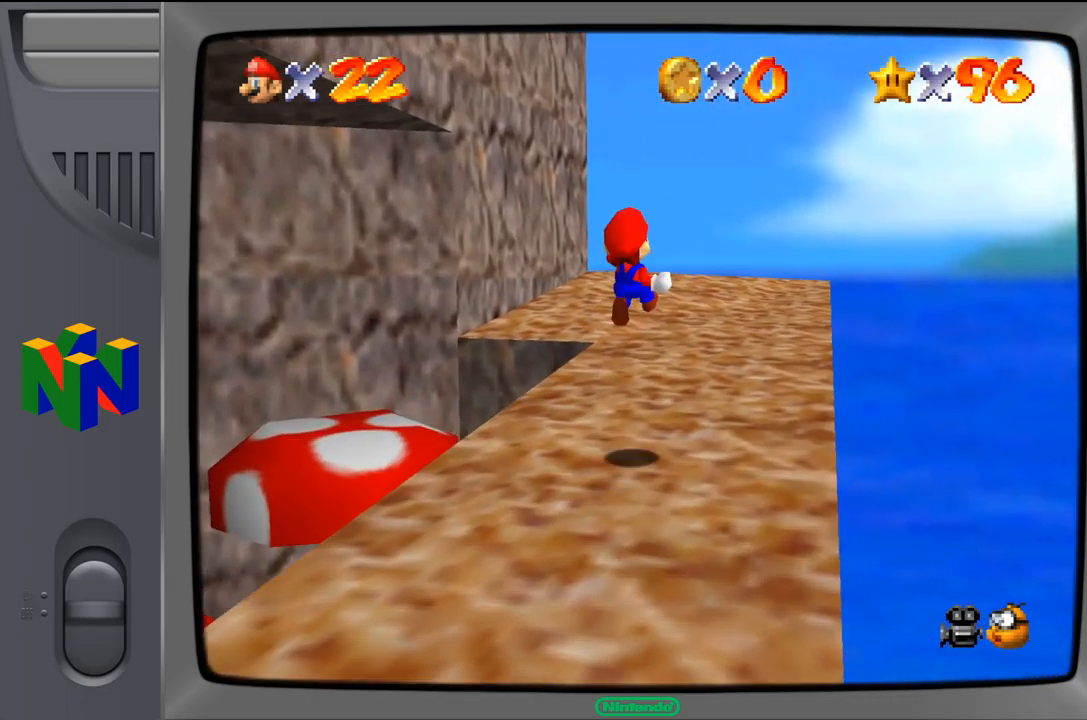
{"buttons": [], "left_stick": "up", "events": []}
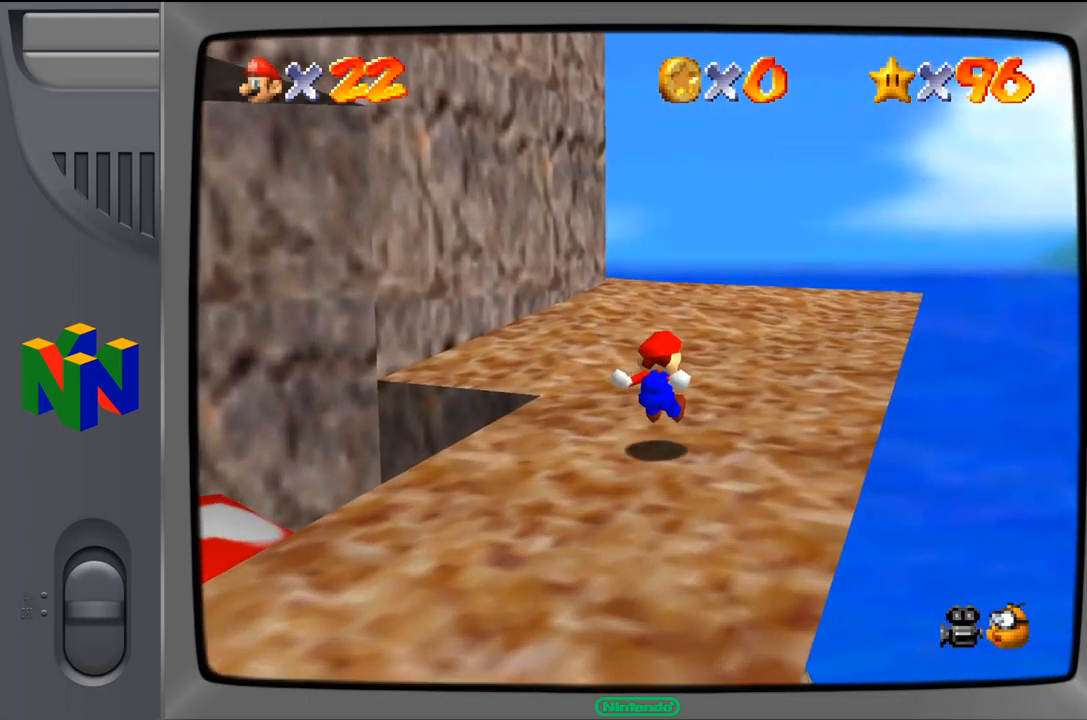
{"buttons": [], "left_stick": "up", "events": []}
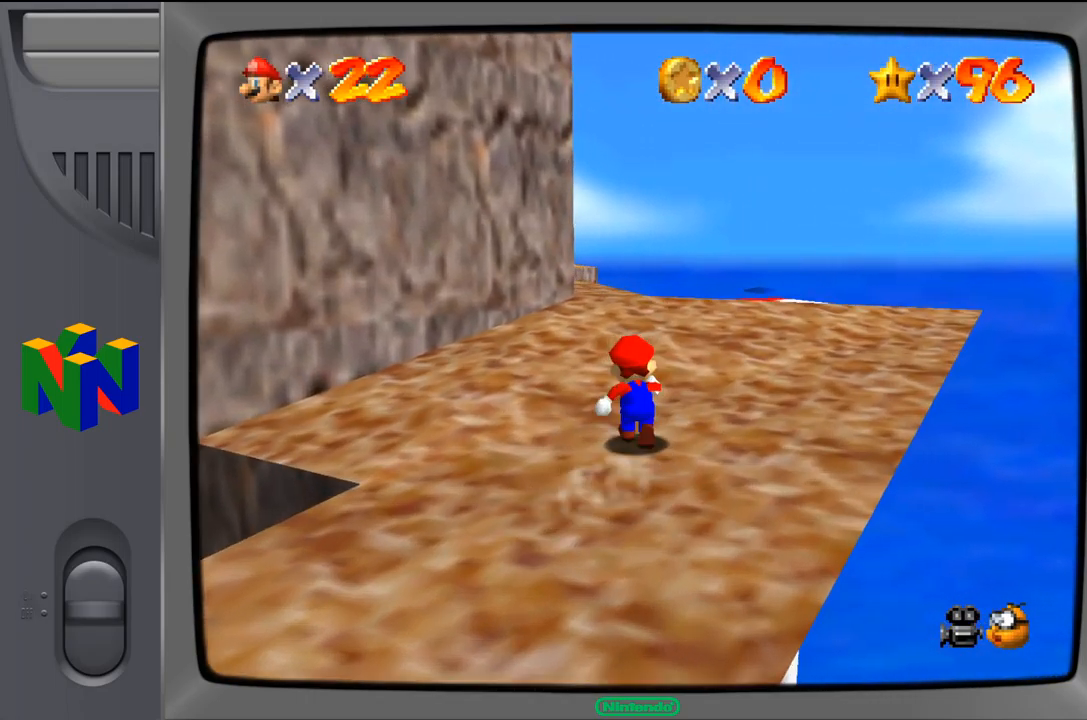
{"buttons": [], "left_stick": "up", "events": []}
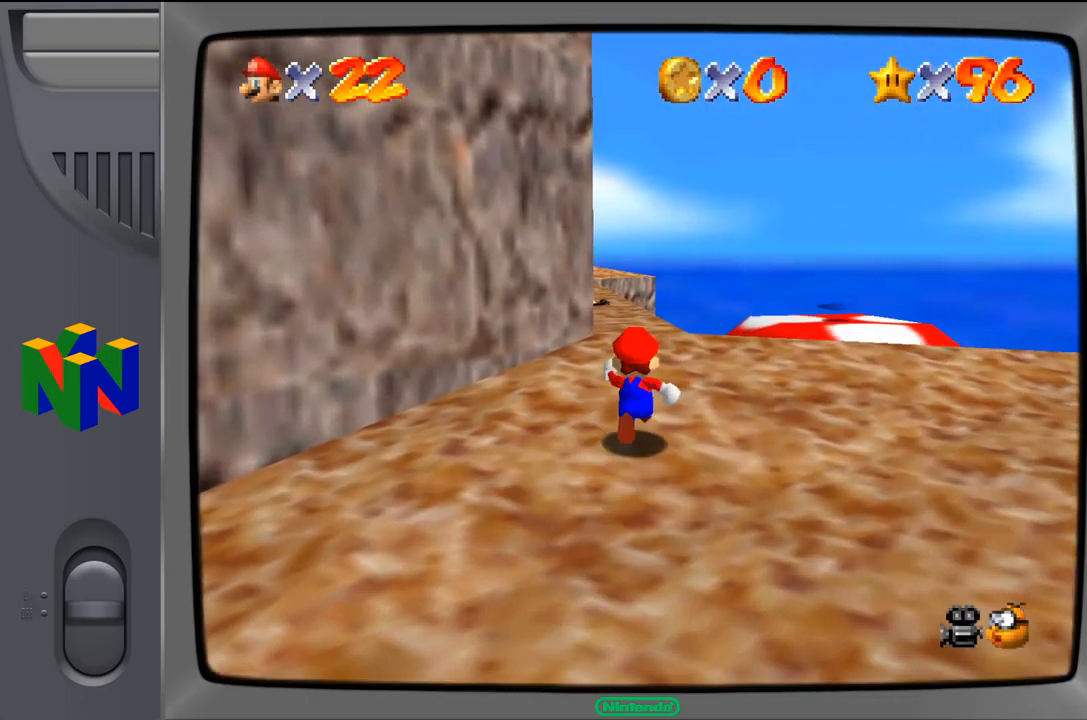
{"buttons": [], "left_stick": "up", "events": []}
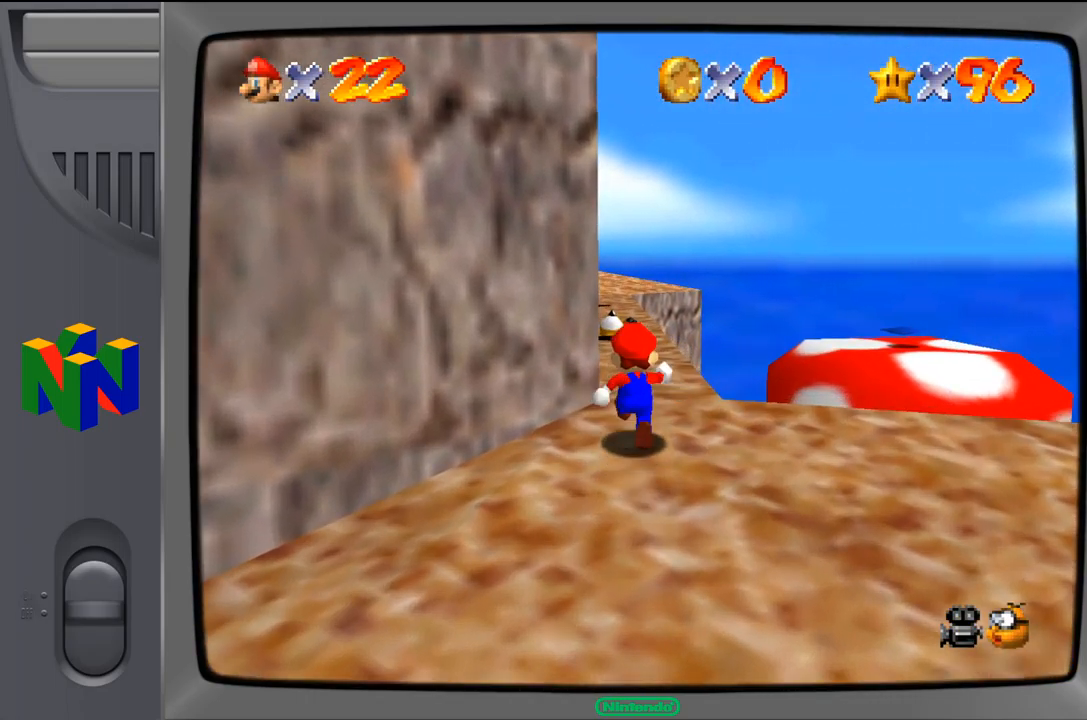
{"buttons": ["A"], "left_stick": "up", "events": [[300, "Z", "down"], [350, "A", "down"], [500, "Z", "up"]]}
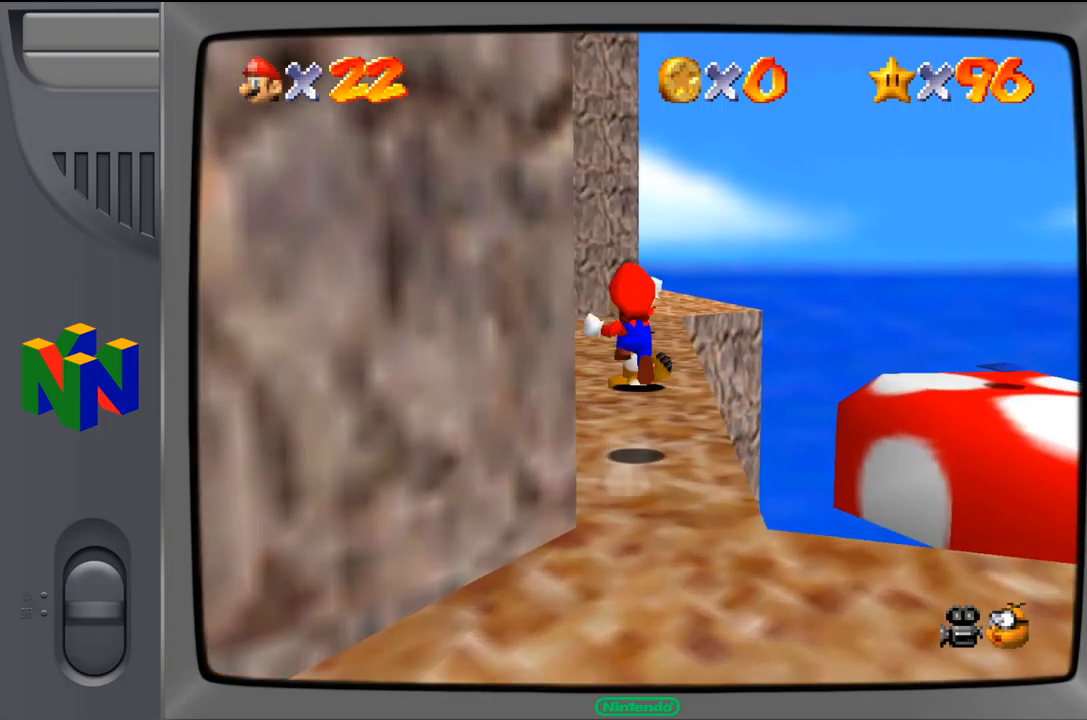
{"buttons": [], "left_stick": "up", "events": [[34, "A", "up"]]}
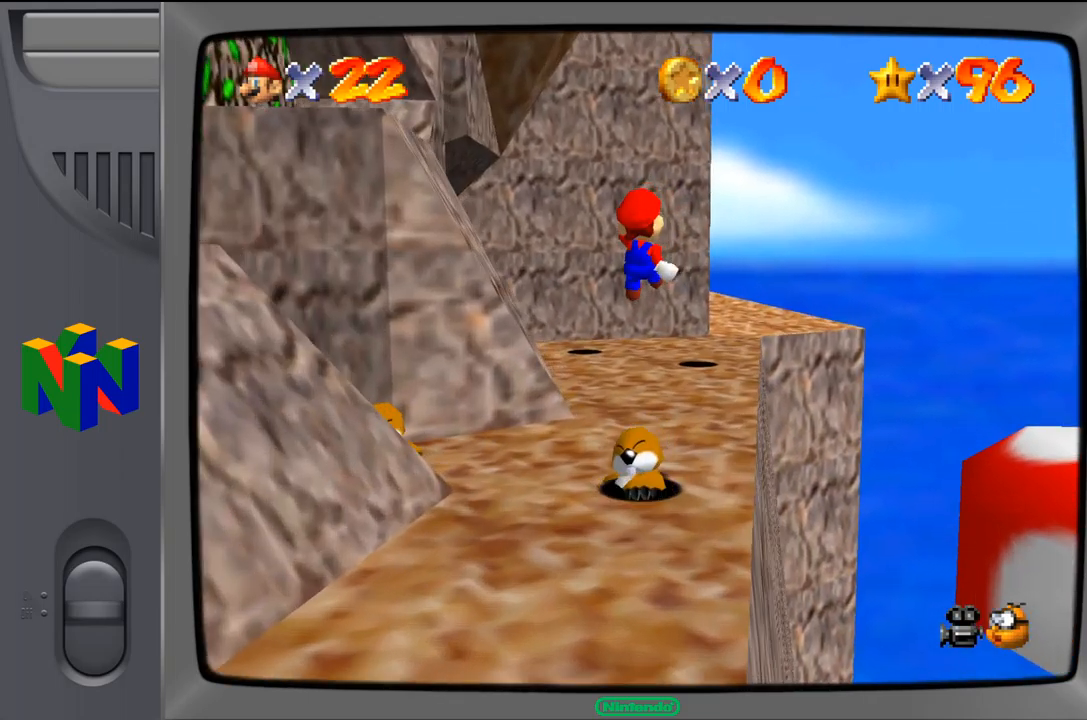
{"buttons": [], "left_stick": "up-right", "events": [[500, "left_stick", "up-right"]]}
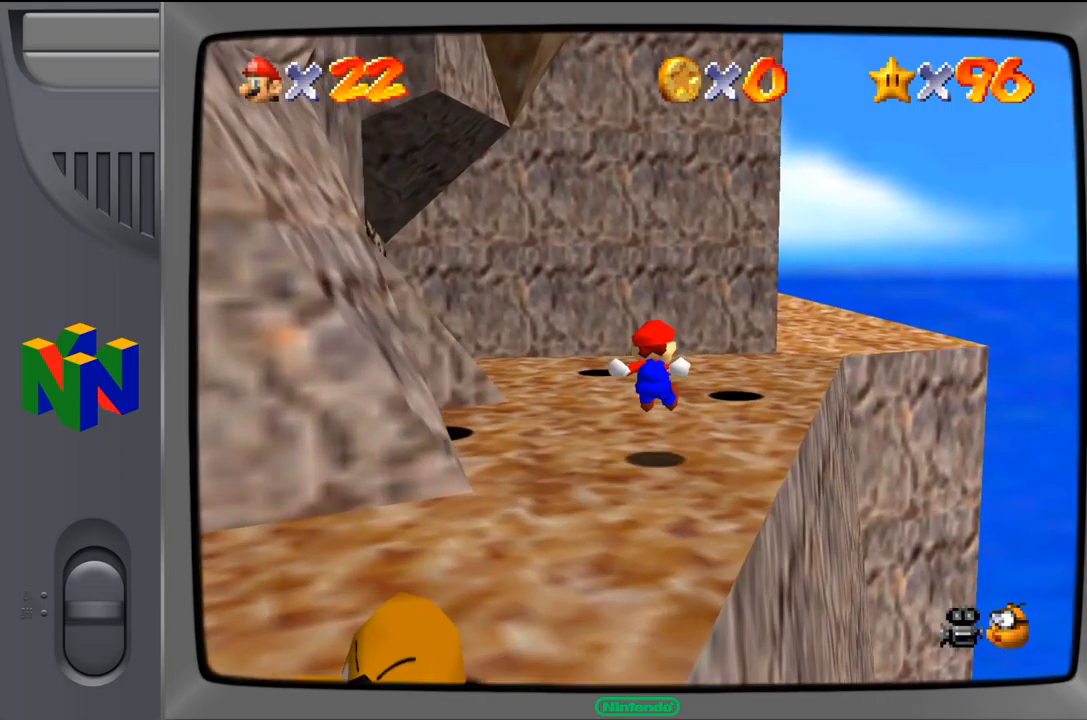
{"buttons": [], "left_stick": "up-right", "events": [[217, "Z", "down"], [267, "A", "down"], [367, "A", "up"], [367, "Z", "up"]]}
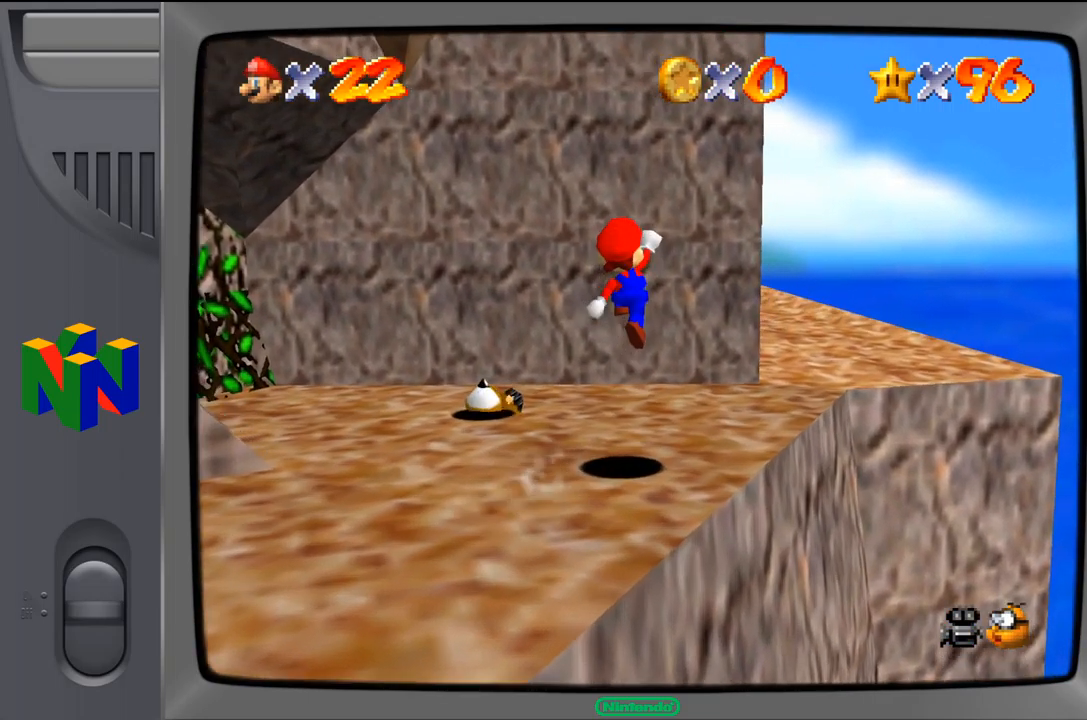
{"buttons": [], "left_stick": "up-right", "events": []}
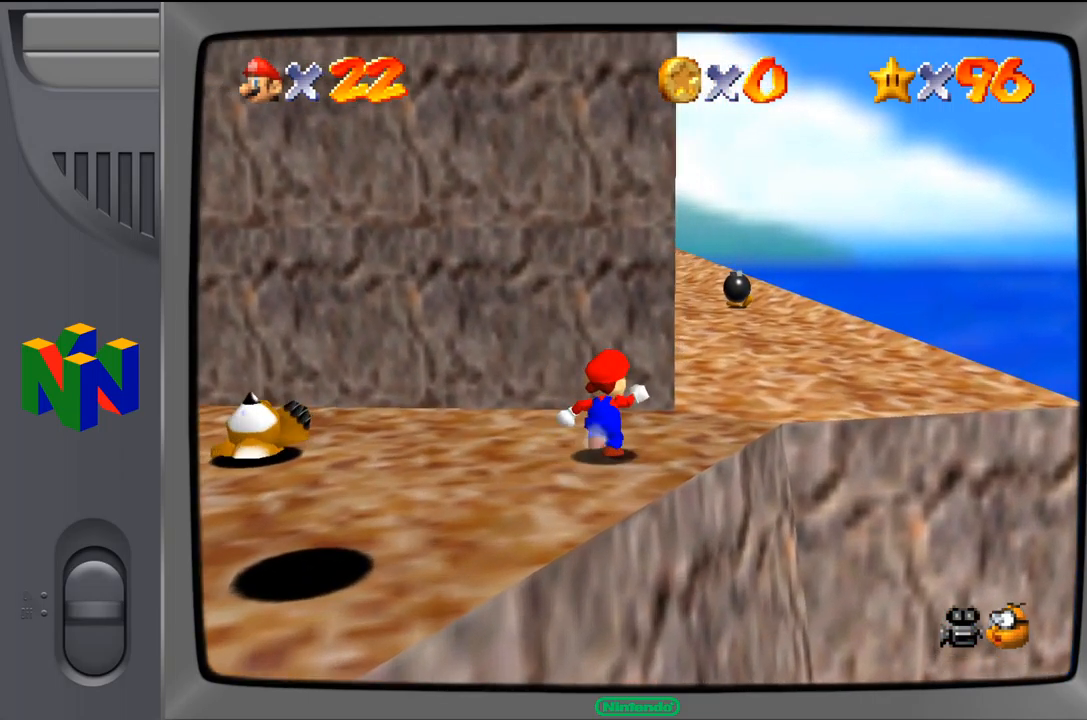
{"buttons": [], "left_stick": "up", "events": [[67, "A", "down"], [167, "A", "up"], [467, "left_stick", "up"]]}
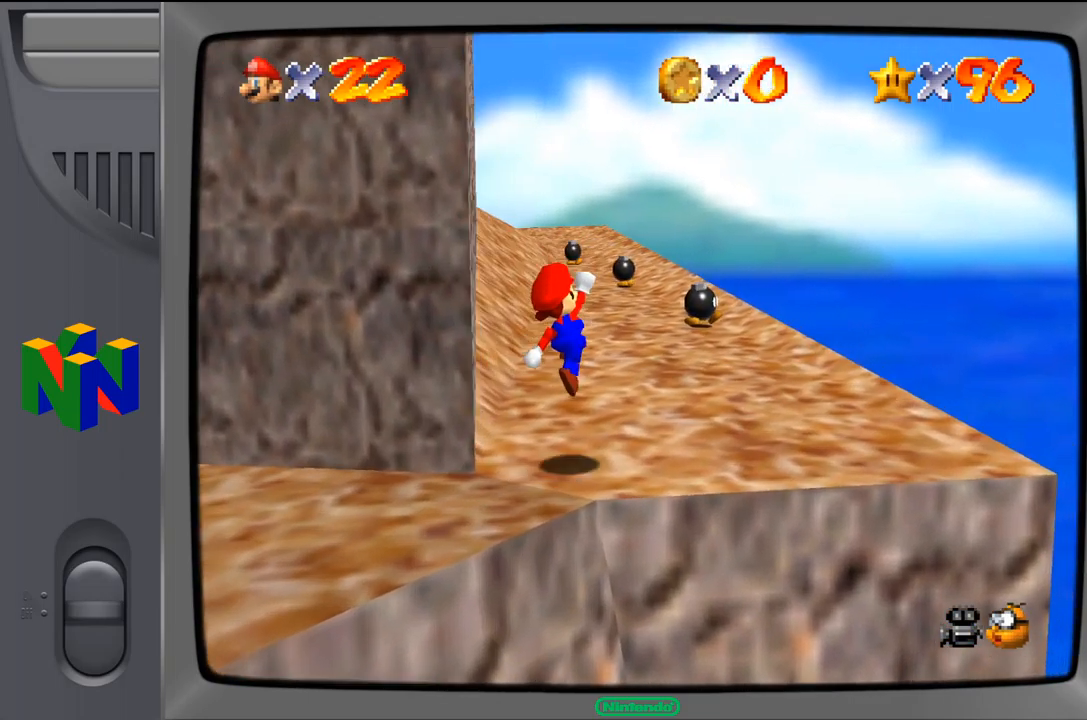
{"buttons": [], "left_stick": "up", "events": []}
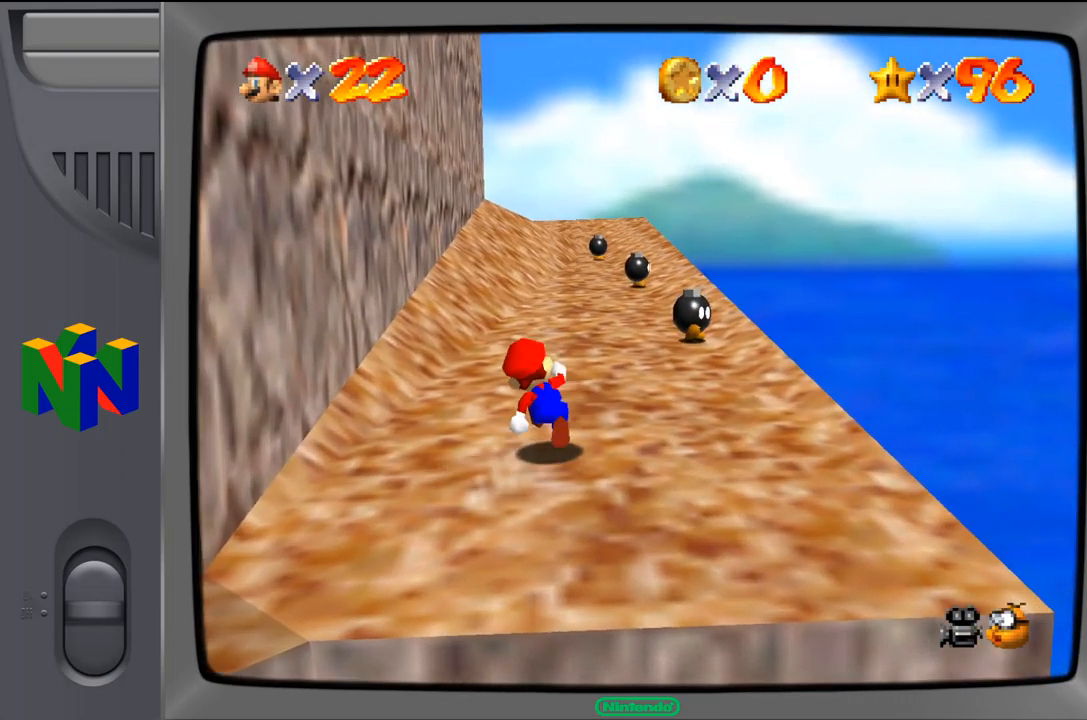
{"buttons": [], "left_stick": "up", "events": []}
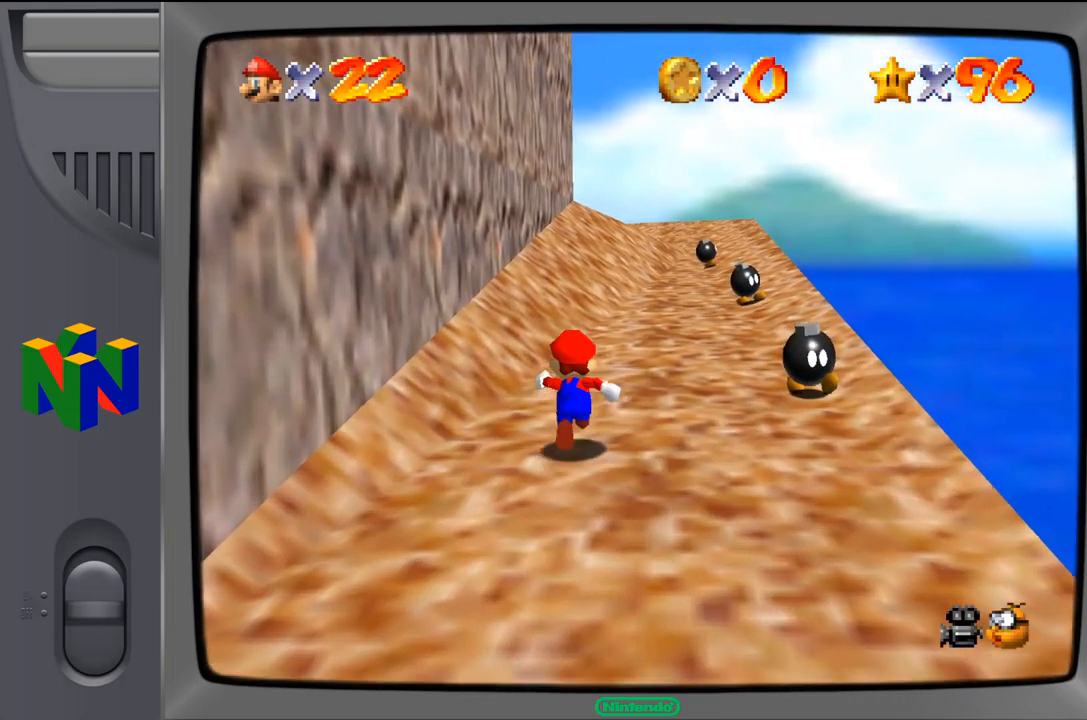
{"buttons": [], "left_stick": "up-right", "events": [[84, "left_stick", "up-right"]]}
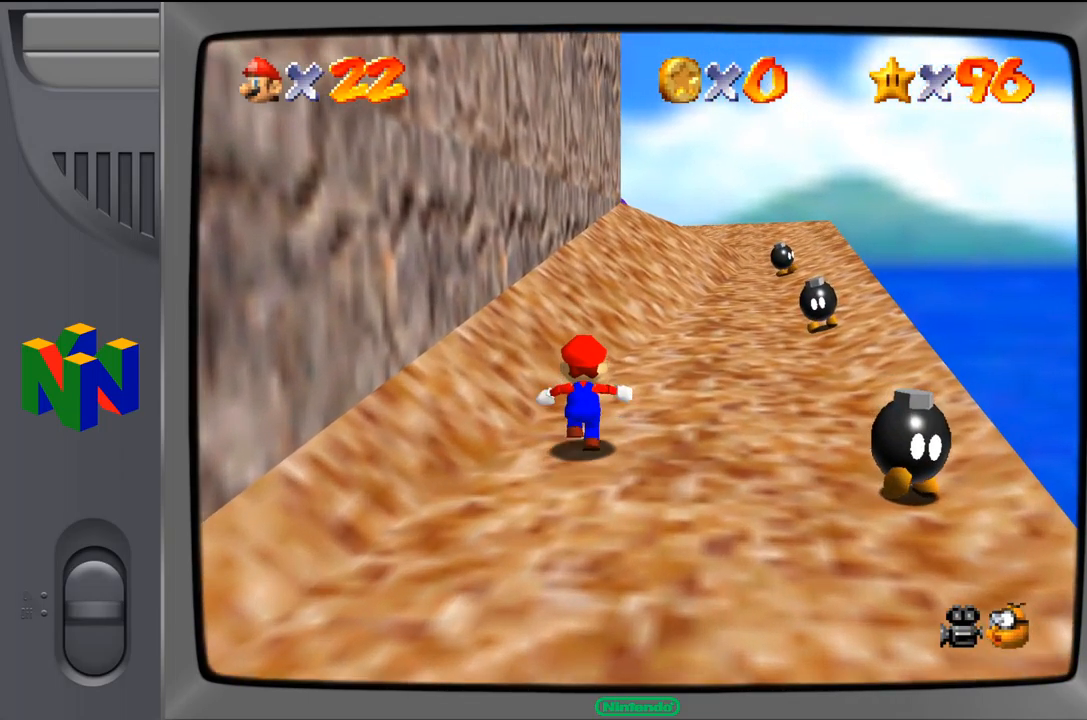
{"buttons": [], "left_stick": "up-right", "events": []}
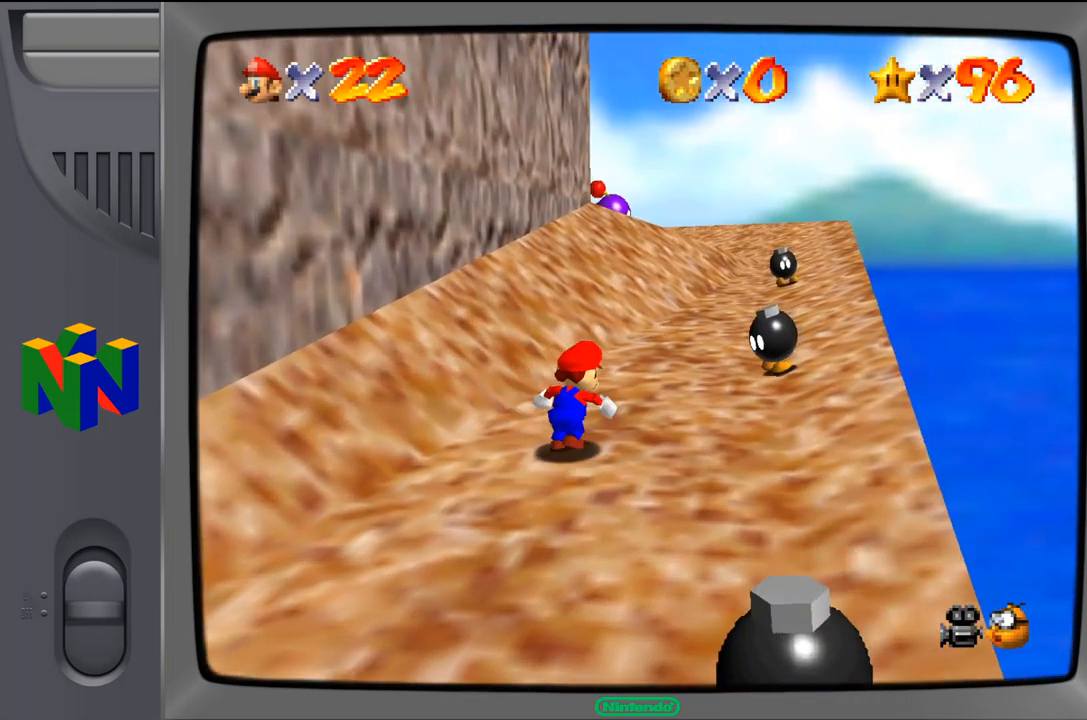
{"buttons": [], "left_stick": "up-right", "events": []}
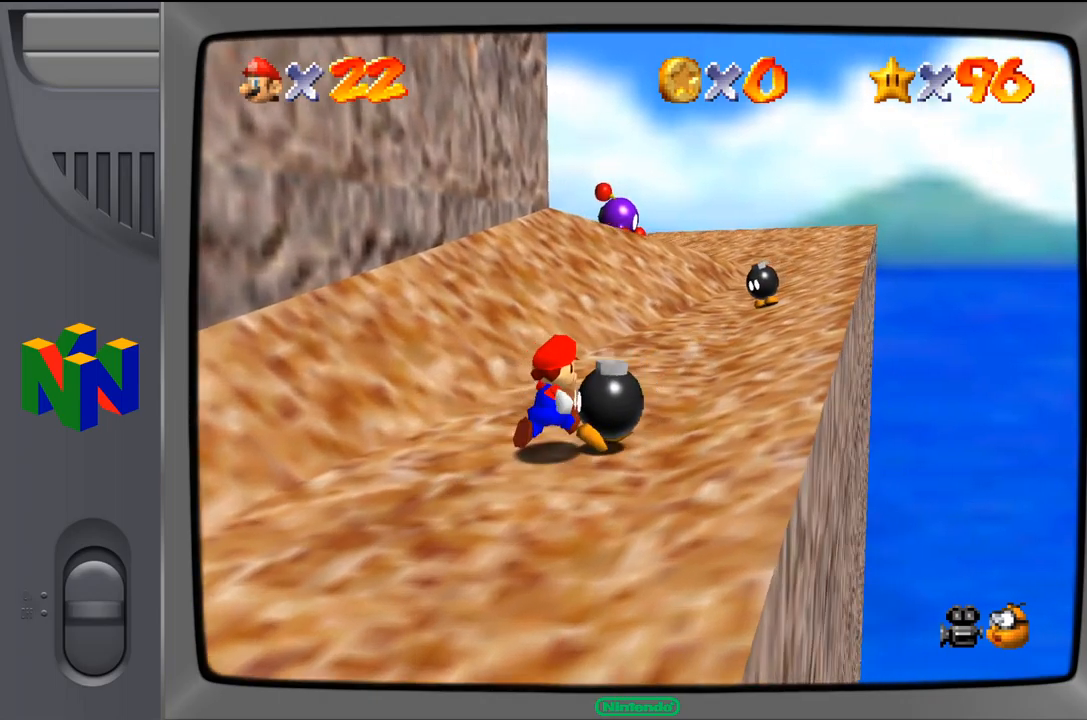
{"buttons": [], "left_stick": "up", "events": [[50, "Z", "down"], [133, "A", "down"], [200, "A", "up"], [200, "Z", "up"], [267, "left_stick", "up-left"], [500, "left_stick", "up"]]}
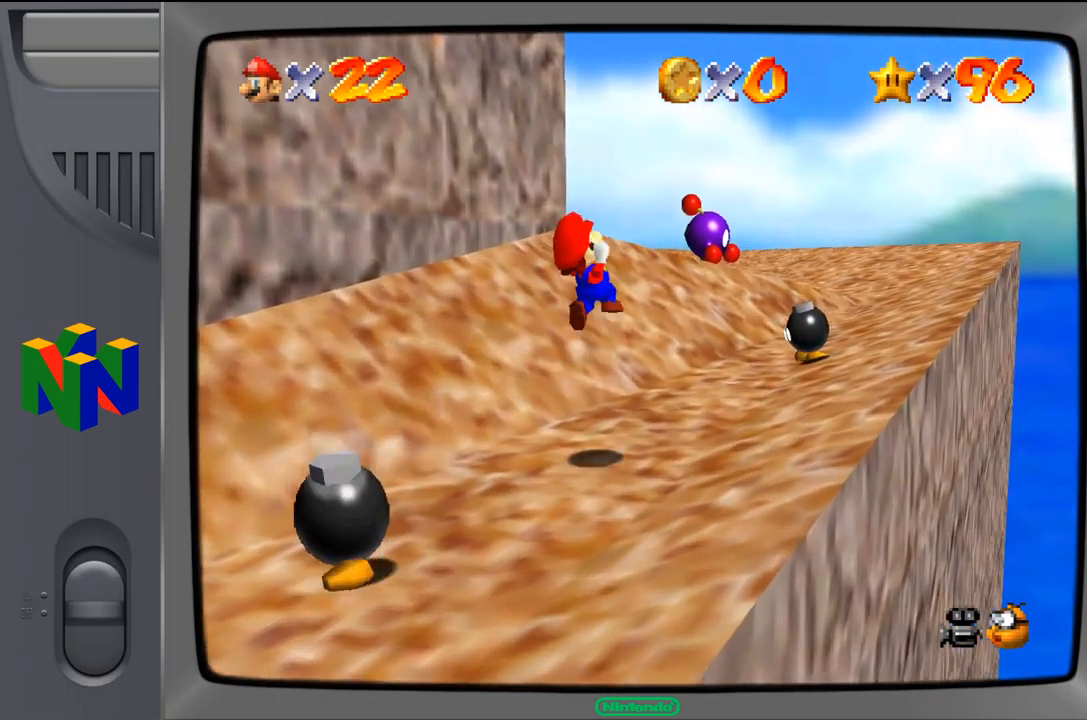
{"buttons": [], "left_stick": "up", "events": []}
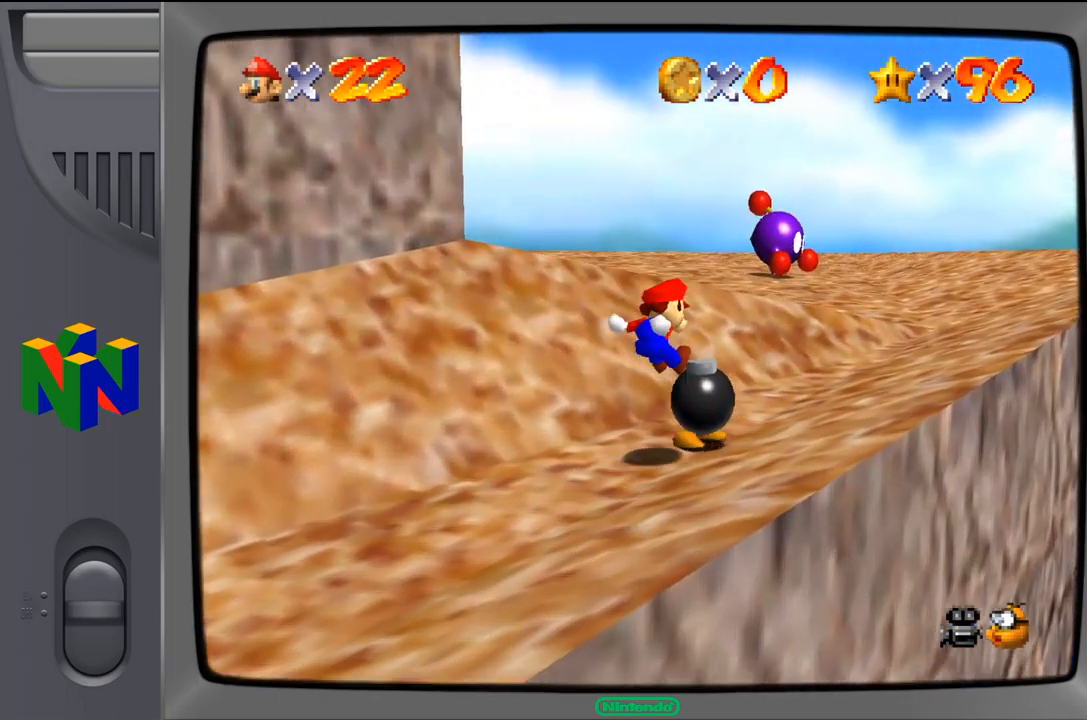
{"buttons": [], "left_stick": "up", "events": []}